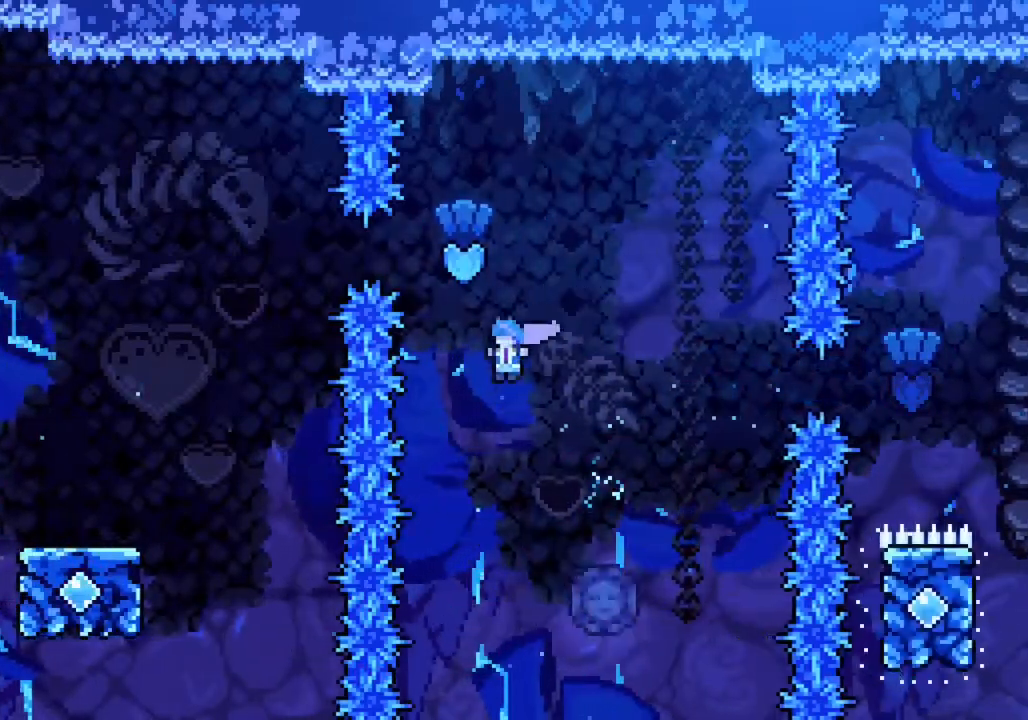
Gameplay with a controller (PlayStation layout); each line is a JSON object with the inputs held at the frame after it (dt_ms = milliseconds from this image to that frame). "events" lists button and stick changes between this image and that frame as [ms after this image, input, new state], when the widget could be followed in between. Not read: right_stick.
{"dt_ms": 500, "buttons": [], "left_stick": "center", "events": [[67, "left_stick", "up"], [100, "TRIANGLE", "down"], [317, "left_stick", "center"], [333, "TRIANGLE", "up"]]}
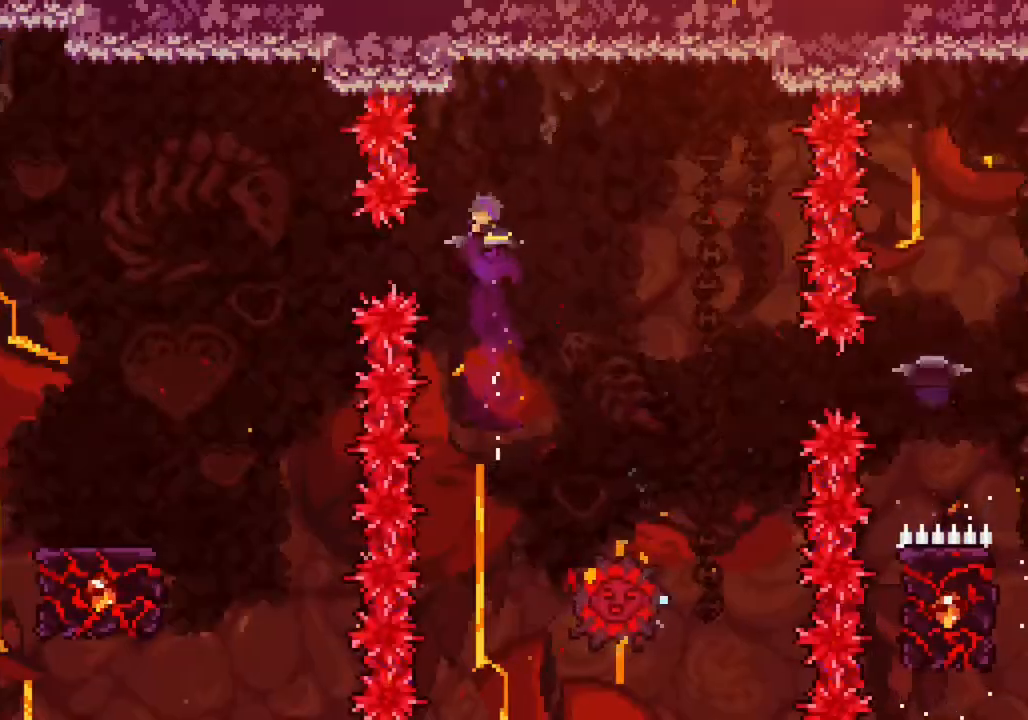
{"dt_ms": 500, "buttons": [], "left_stick": "left", "events": [[167, "left_stick", "left"], [233, "TRIANGLE", "down"], [450, "TRIANGLE", "up"]]}
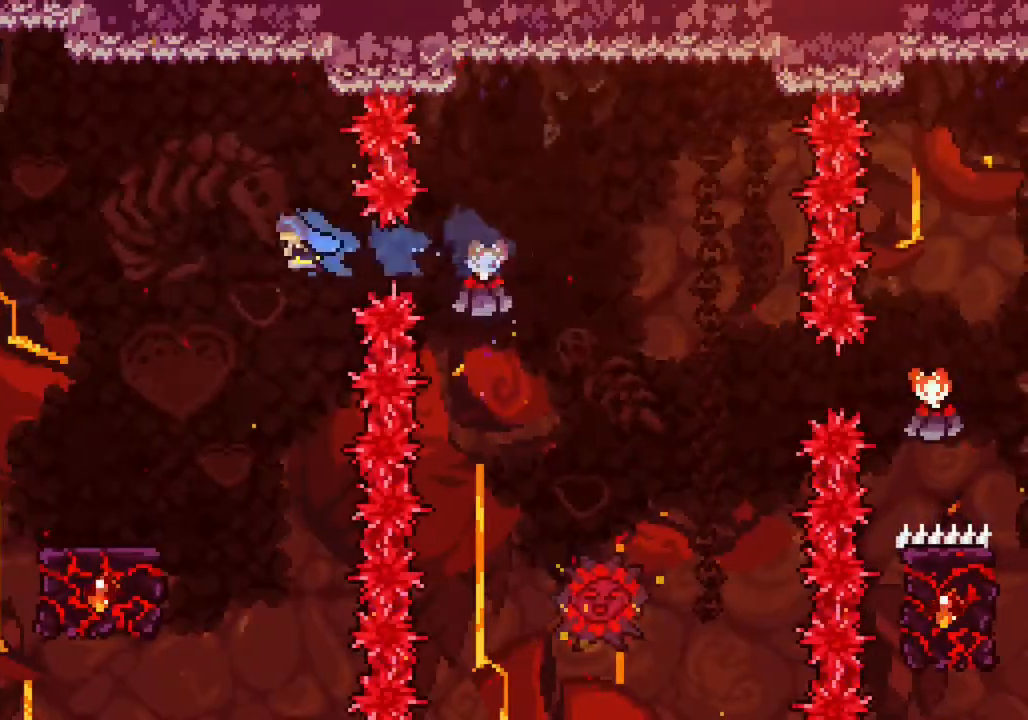
{"dt_ms": 500, "buttons": [], "left_stick": "left", "events": []}
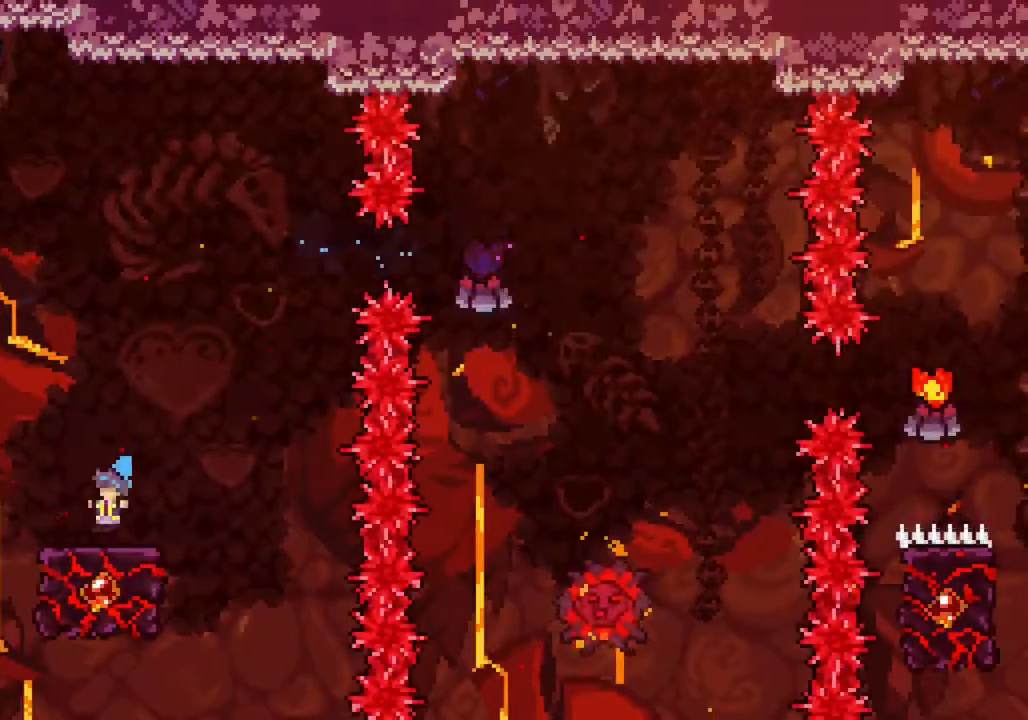
{"dt_ms": 500, "buttons": [], "left_stick": "center", "events": [[83, "left_stick", "center"]]}
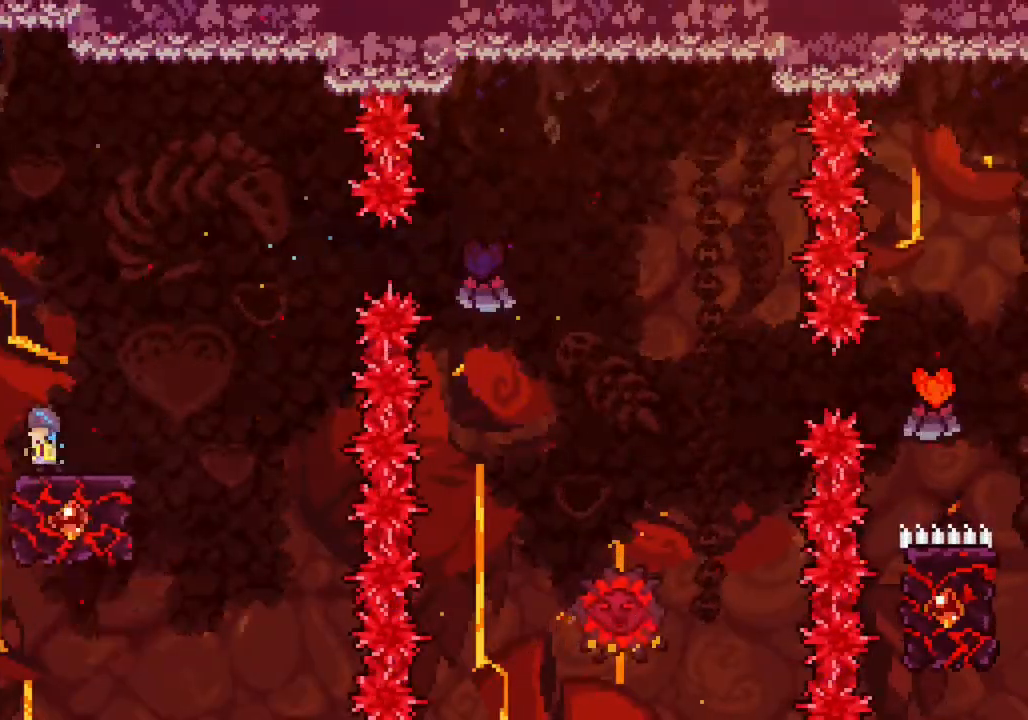
{"dt_ms": 500, "buttons": ["CIRCLE", "R2"], "left_stick": "left", "events": [[50, "CIRCLE", "down"], [50, "left_stick", "left"], [400, "R2", "down"]]}
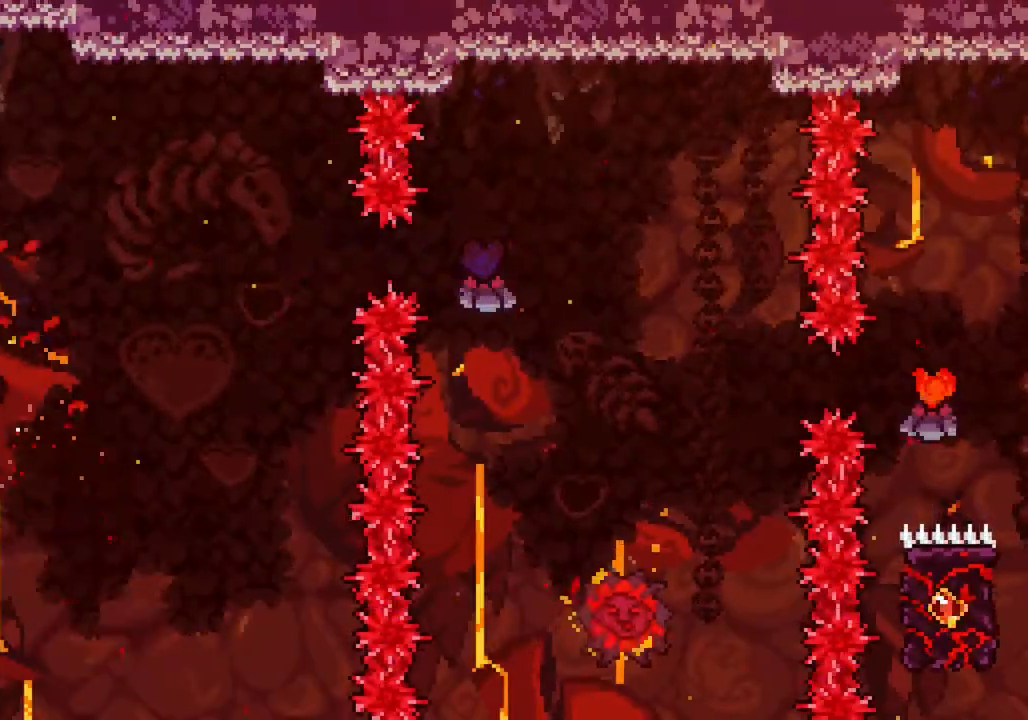
{"dt_ms": 500, "buttons": [], "left_stick": "left", "events": [[83, "CIRCLE", "up"], [83, "R2", "up"]]}
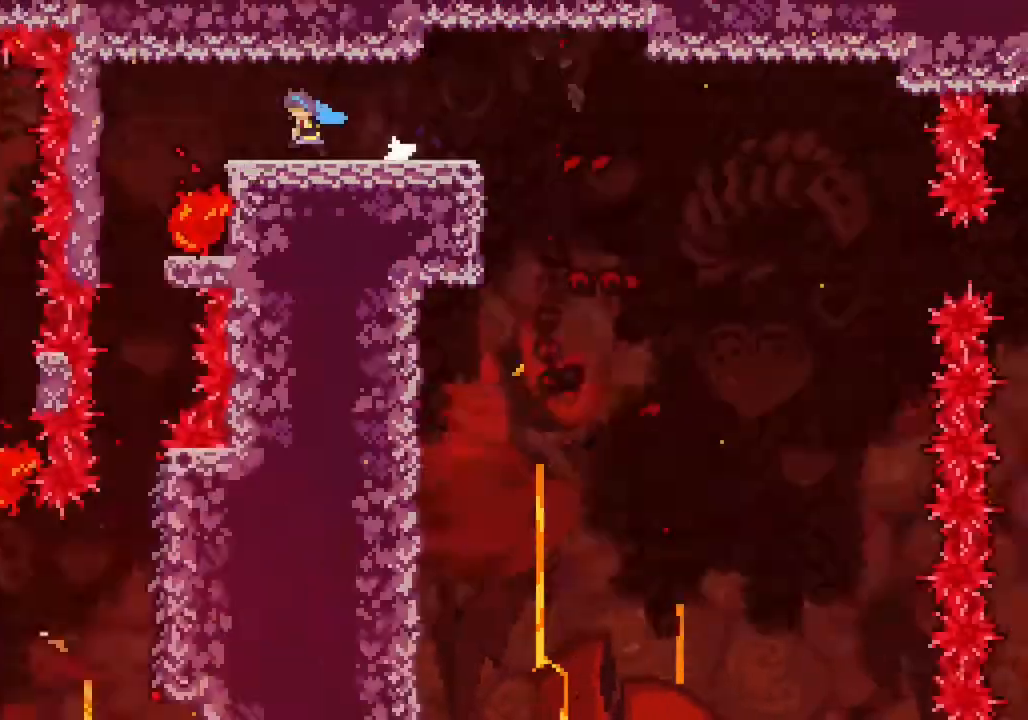
{"dt_ms": 500, "buttons": [], "left_stick": "left", "events": []}
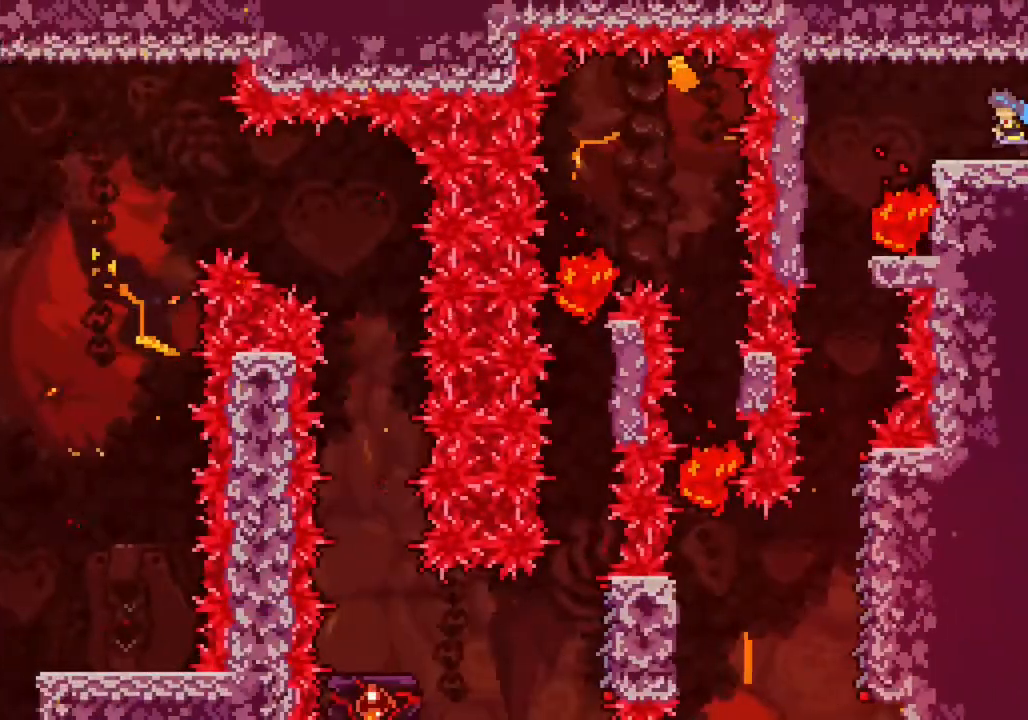
{"dt_ms": 500, "buttons": [], "left_stick": "center", "events": [[200, "left_stick", "center"]]}
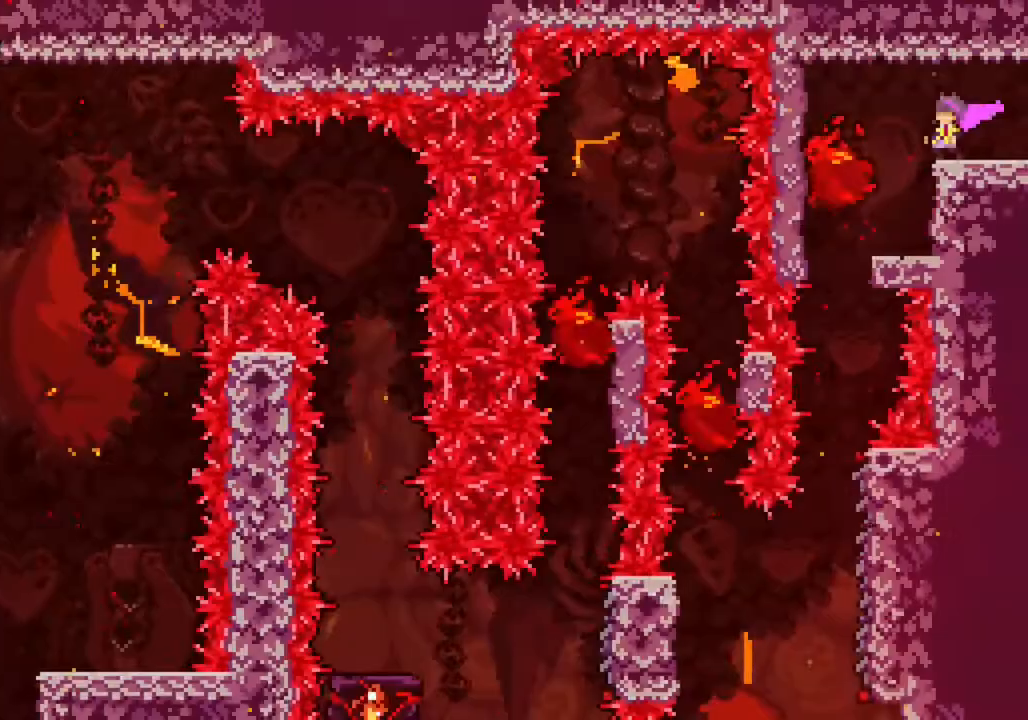
{"dt_ms": 500, "buttons": [], "left_stick": "center", "events": []}
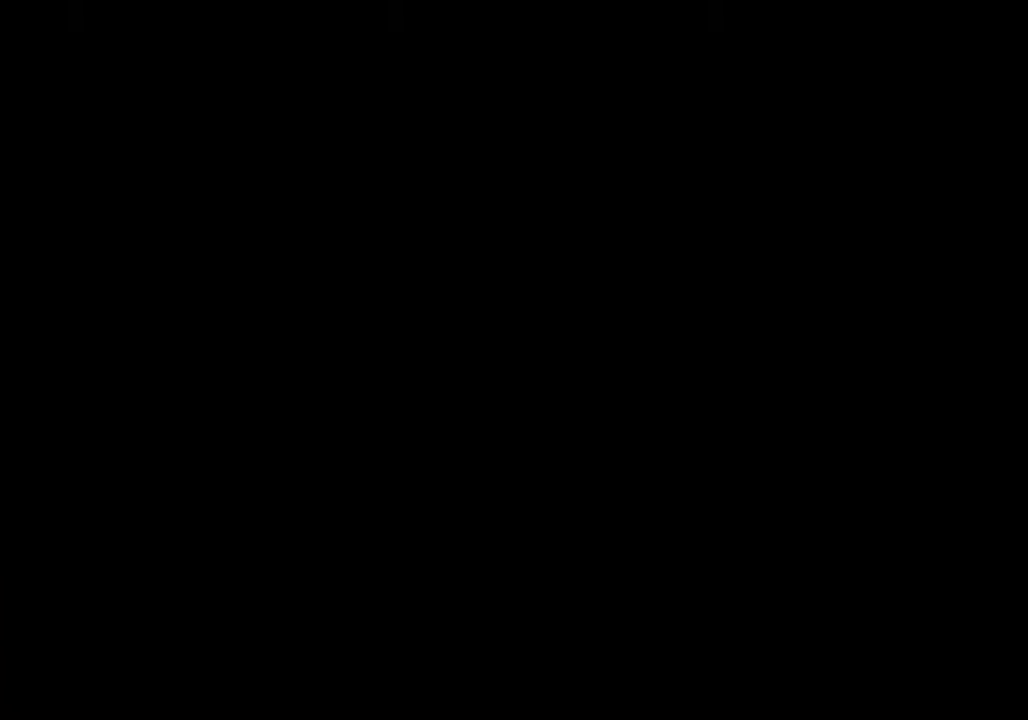
{"dt_ms": 500, "buttons": [], "left_stick": "left", "events": [[150, "left_stick", "left"]]}
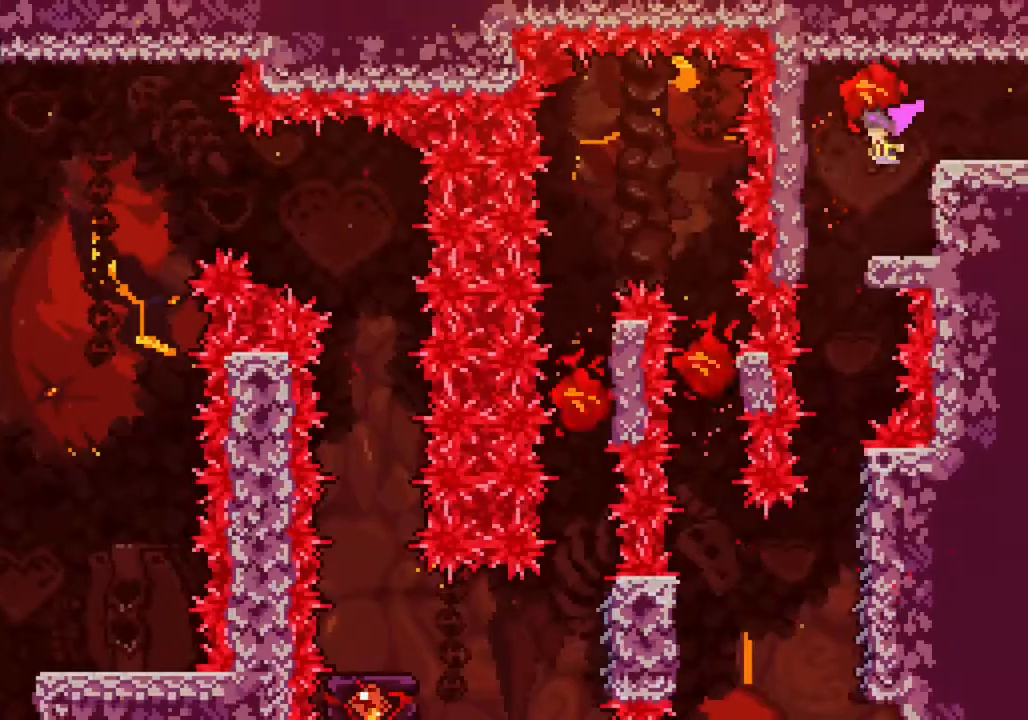
{"dt_ms": 500, "buttons": [], "left_stick": "center", "events": [[117, "left_stick", "center"]]}
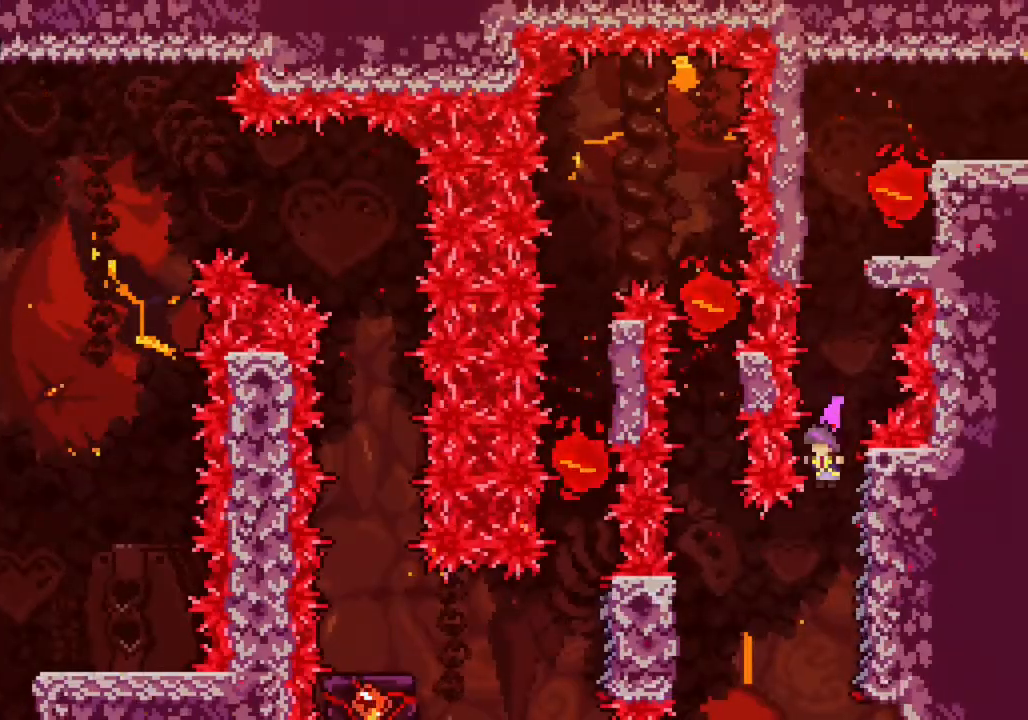
{"dt_ms": 500, "buttons": [], "left_stick": "left", "events": [[133, "left_stick", "right"], [317, "CIRCLE", "down"], [367, "left_stick", "left"], [483, "CIRCLE", "up"]]}
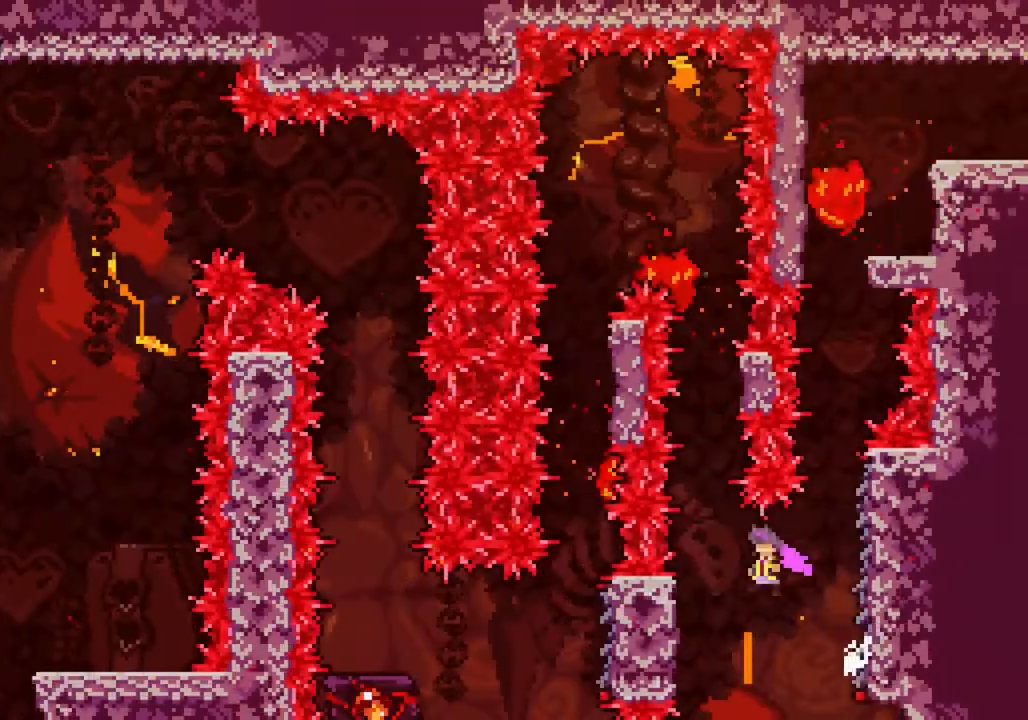
{"dt_ms": 500, "buttons": [], "left_stick": "right", "events": [[100, "left_stick", "up"], [183, "TRIANGLE", "down"], [350, "left_stick", "right"], [400, "TRIANGLE", "up"]]}
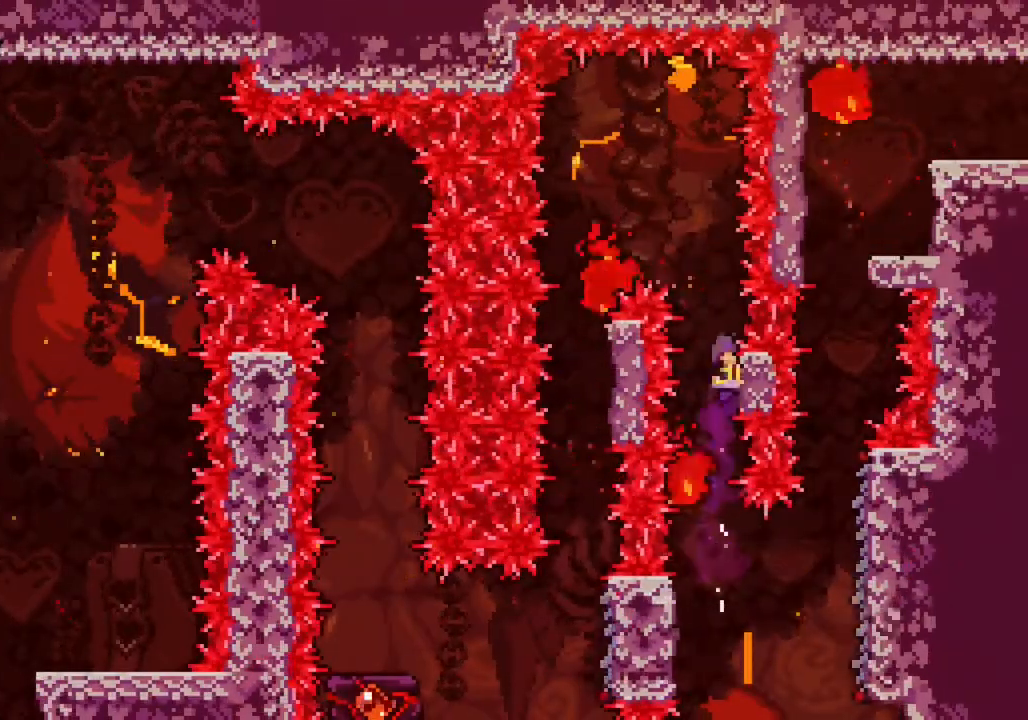
{"dt_ms": 500, "buttons": ["R2"], "left_stick": "center", "events": [[17, "R2", "down"], [33, "left_stick", "up"], [483, "left_stick", "center"]]}
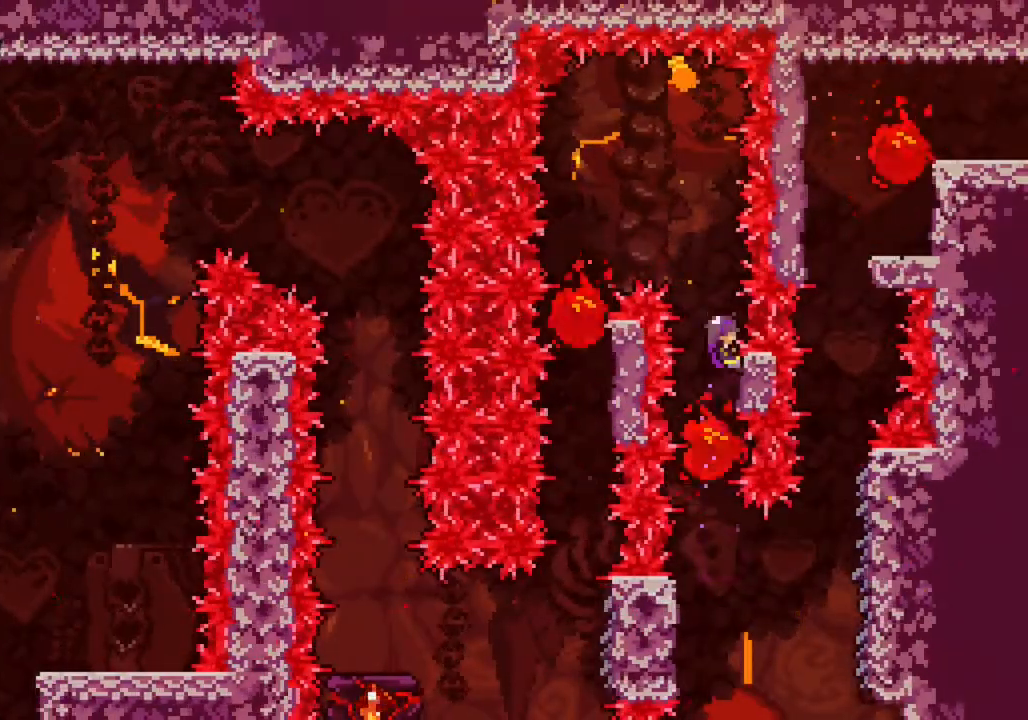
{"dt_ms": 500, "buttons": ["CIRCLE", "R2"], "left_stick": "left", "events": [[83, "CIRCLE", "down"], [133, "CIRCLE", "up"], [367, "CIRCLE", "down"], [417, "left_stick", "left"]]}
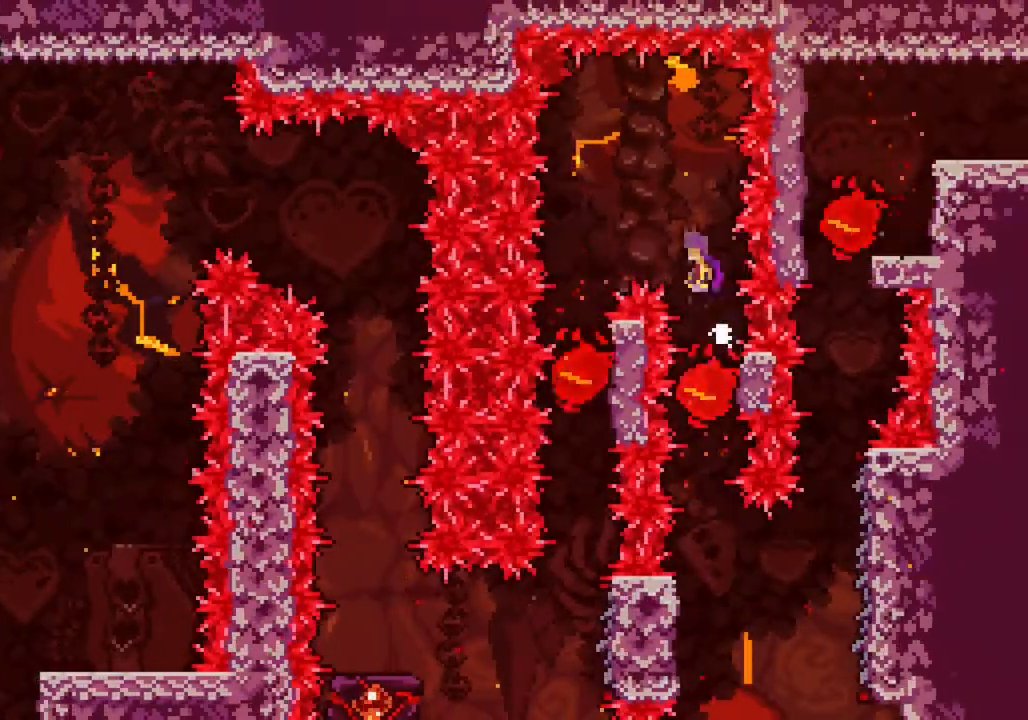
{"dt_ms": 500, "buttons": ["R2"], "left_stick": "right", "events": [[250, "CIRCLE", "up"], [250, "left_stick", "center"], [267, "R2", "up"], [450, "R2", "down"], [467, "left_stick", "right"]]}
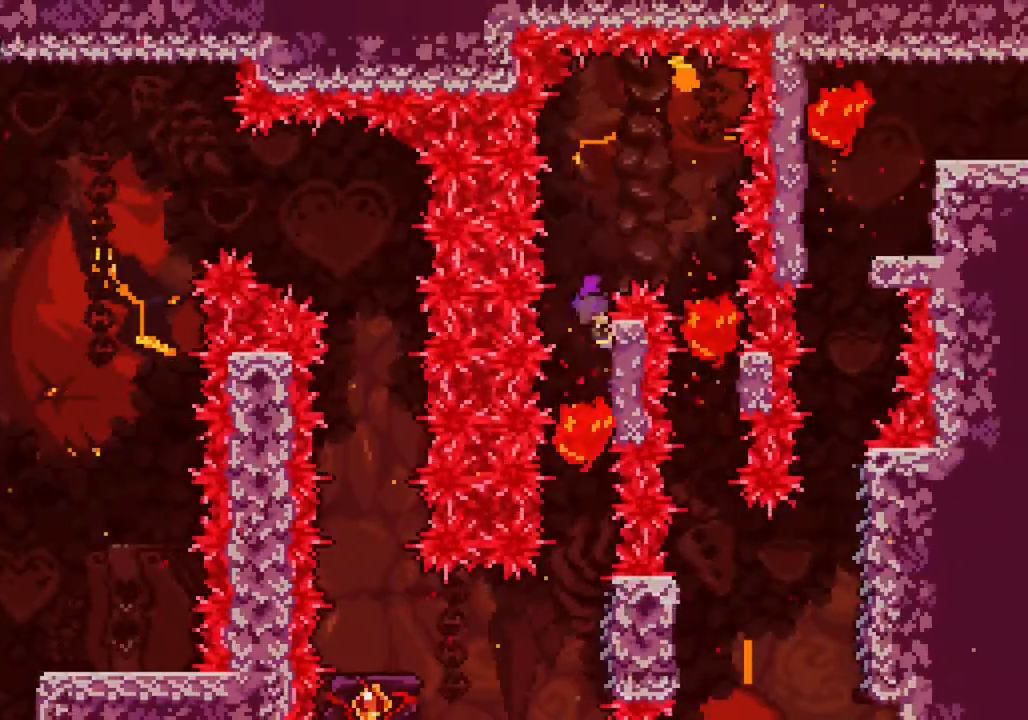
{"dt_ms": 500, "buttons": ["R2"], "left_stick": "center", "events": [[133, "left_stick", "center"]]}
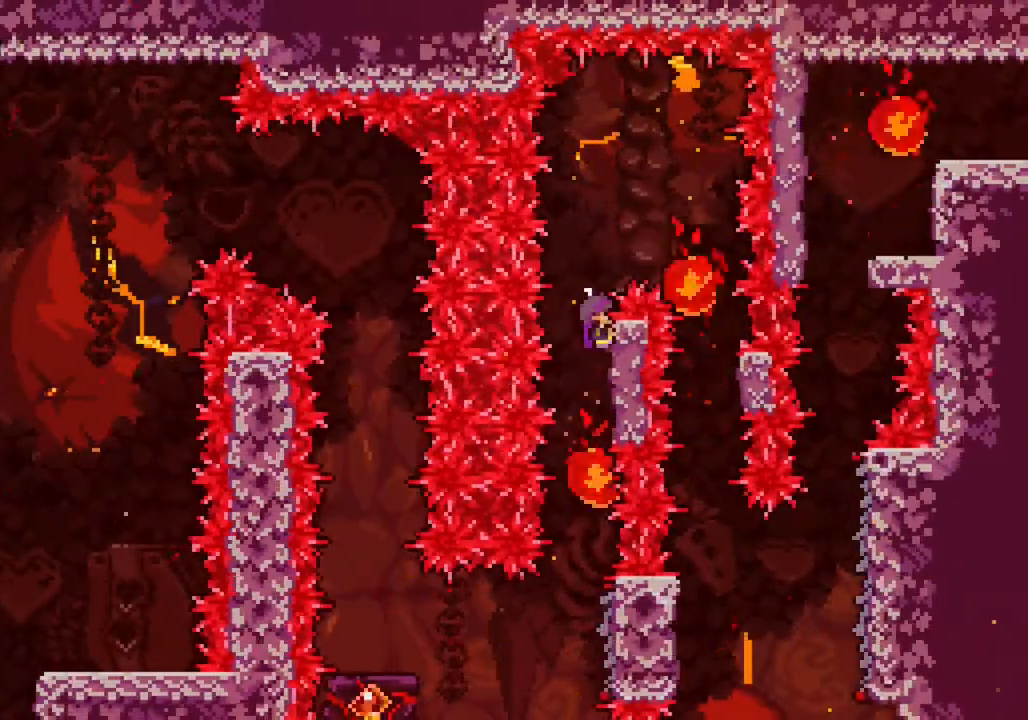
{"dt_ms": 500, "buttons": [], "left_stick": "center", "events": [[83, "left_stick", "down"], [233, "left_stick", "center"], [500, "R2", "up"]]}
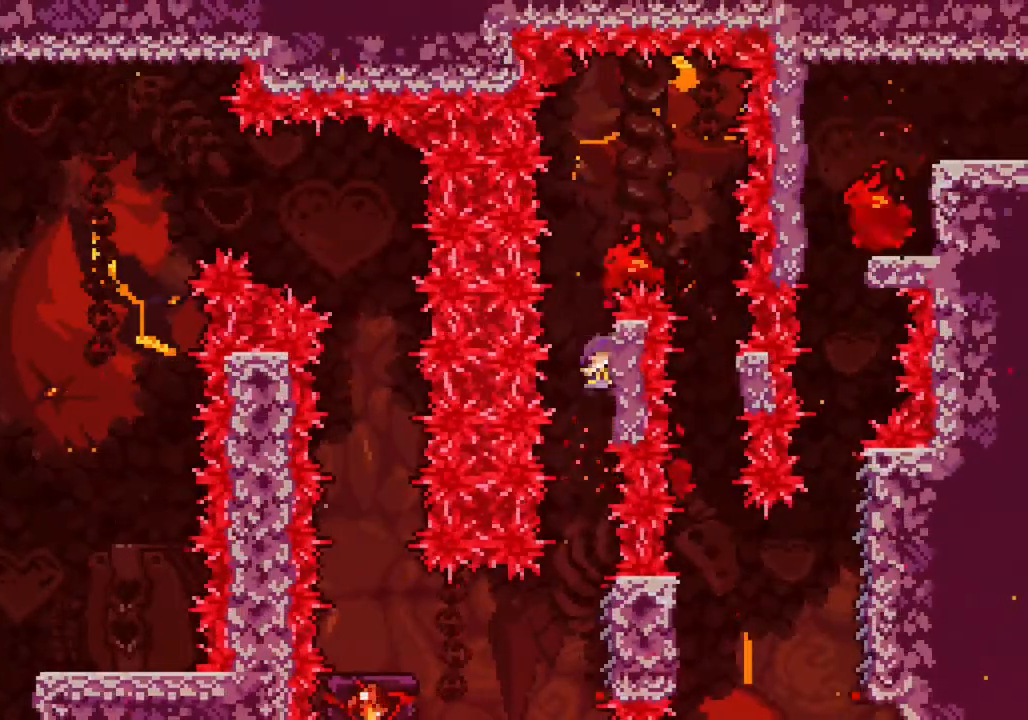
{"dt_ms": 500, "buttons": [], "left_stick": "center", "events": []}
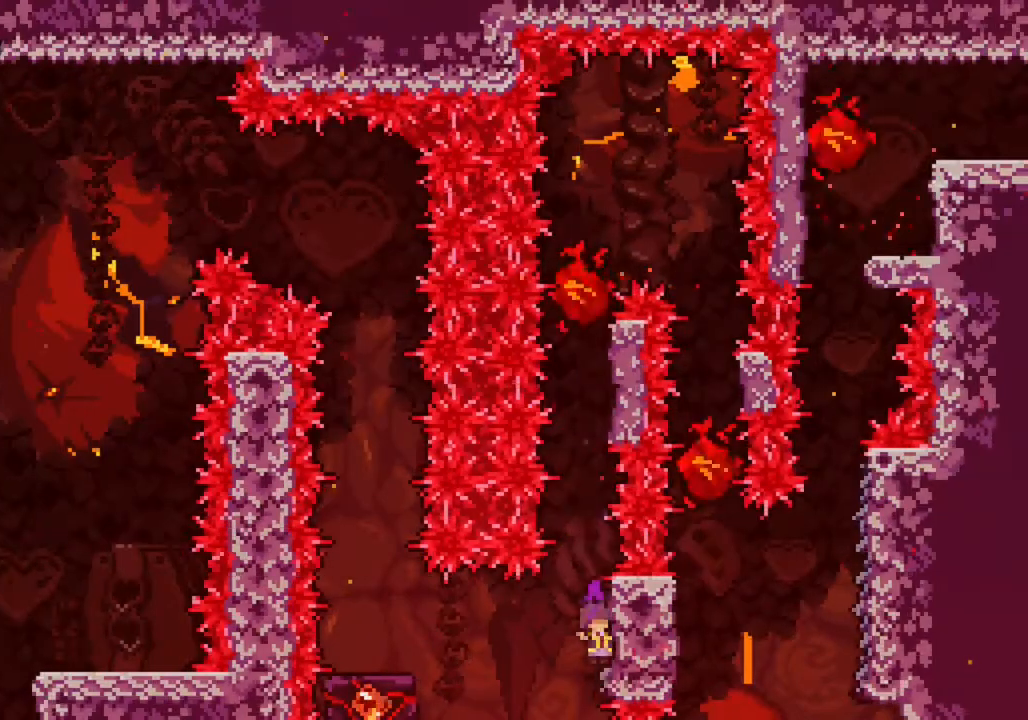
{"dt_ms": 500, "buttons": [], "left_stick": "left", "events": [[33, "left_stick", "left"], [83, "CIRCLE", "down"], [250, "CIRCLE", "up"]]}
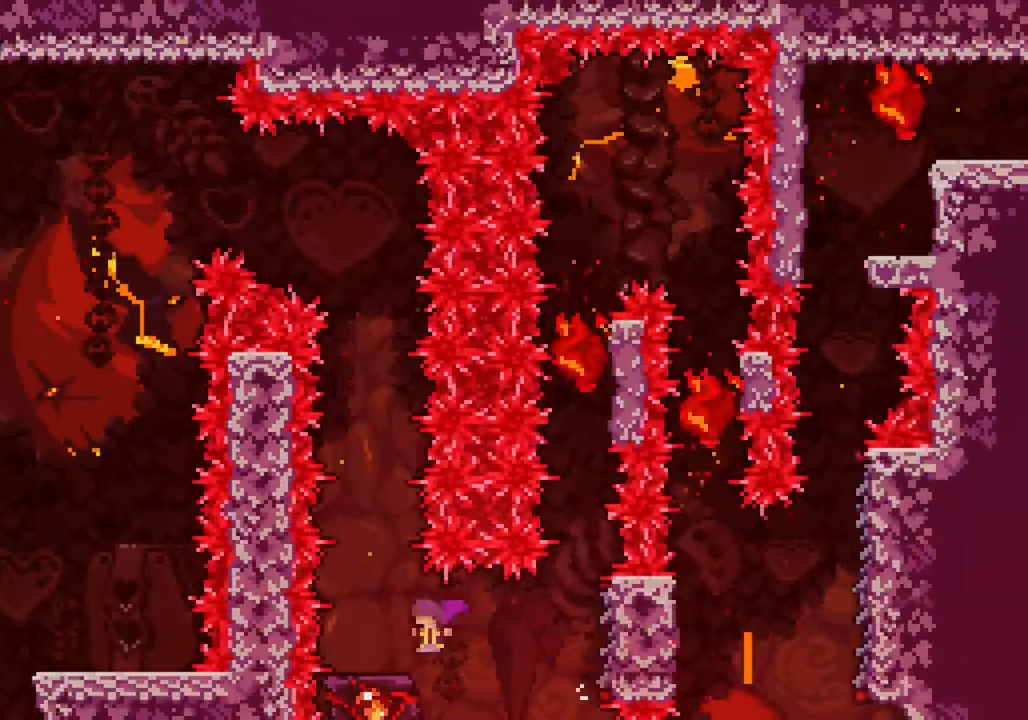
{"dt_ms": 500, "buttons": [], "left_stick": "center", "events": [[133, "left_stick", "center"]]}
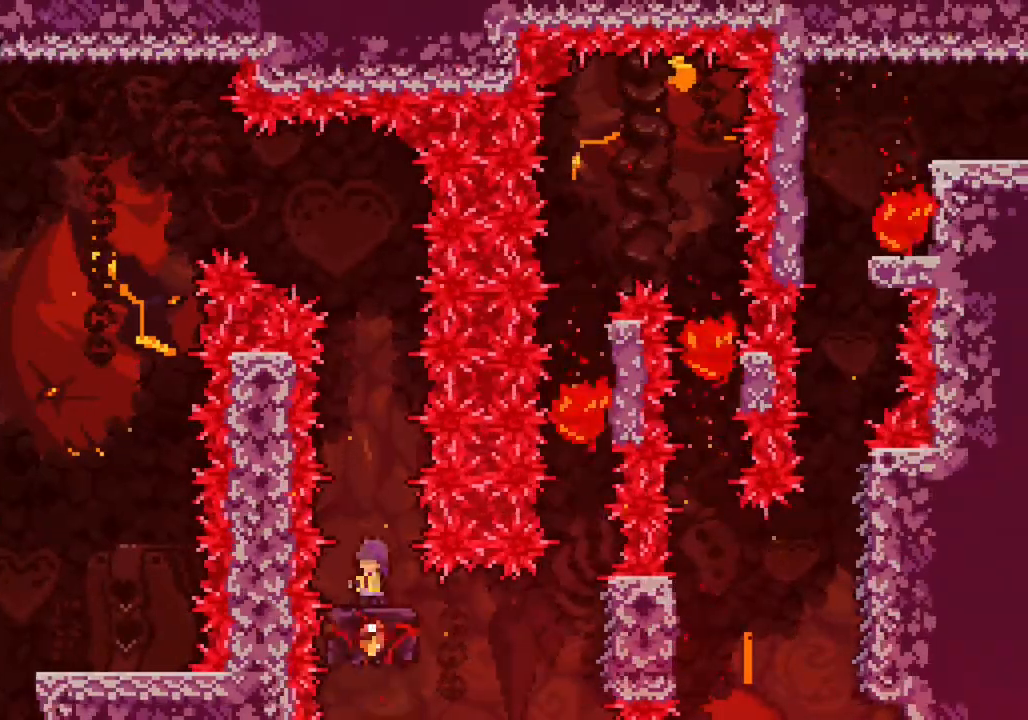
{"dt_ms": 500, "buttons": [], "left_stick": "center", "events": [[33, "CIRCLE", "down"], [417, "CIRCLE", "up"]]}
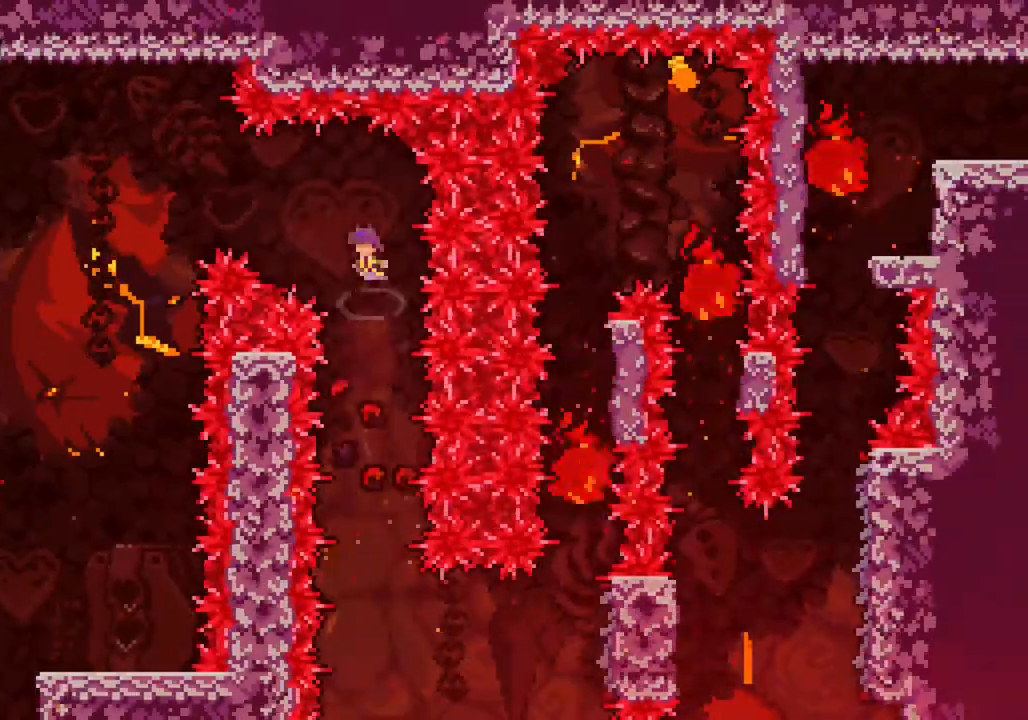
{"dt_ms": 500, "buttons": [], "left_stick": "up-left", "events": [[33, "left_stick", "up-left"], [133, "TRIANGLE", "down"], [333, "TRIANGLE", "up"]]}
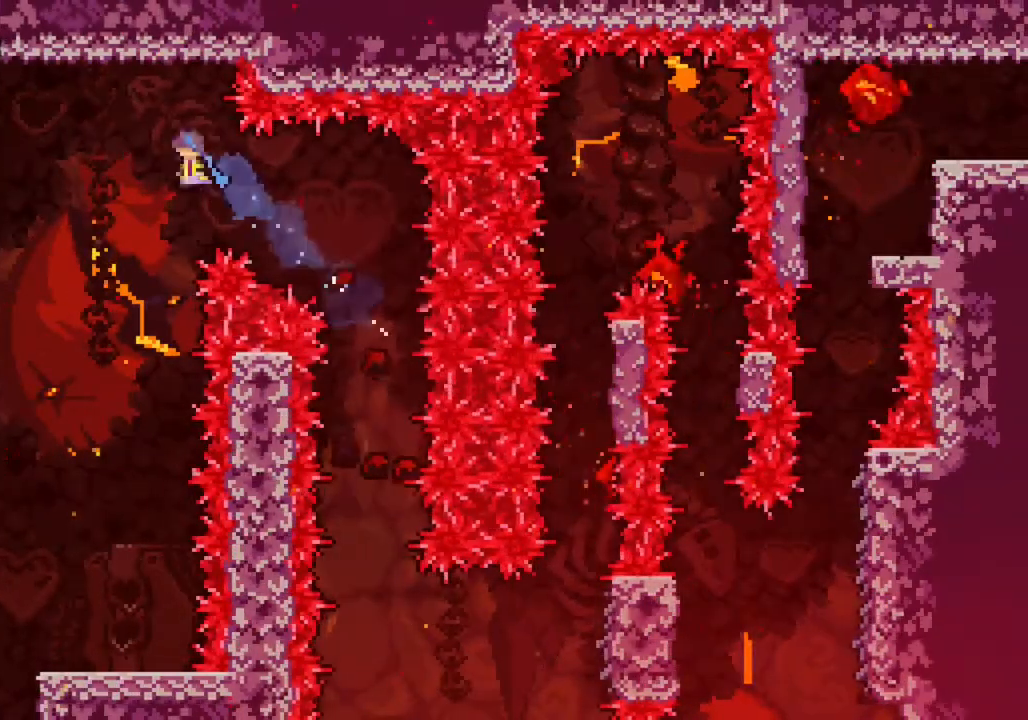
{"dt_ms": 500, "buttons": [], "left_stick": "center", "events": [[167, "left_stick", "left"], [417, "left_stick", "center"]]}
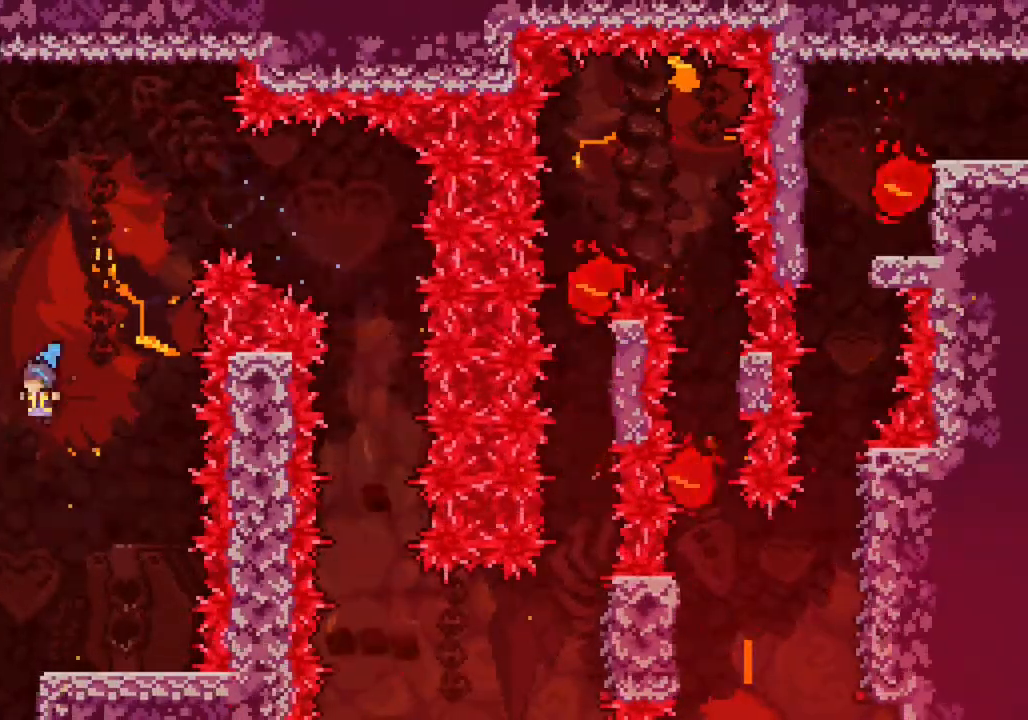
{"dt_ms": 500, "buttons": [], "left_stick": "center", "events": [[217, "left_stick", "left"], [350, "left_stick", "center"]]}
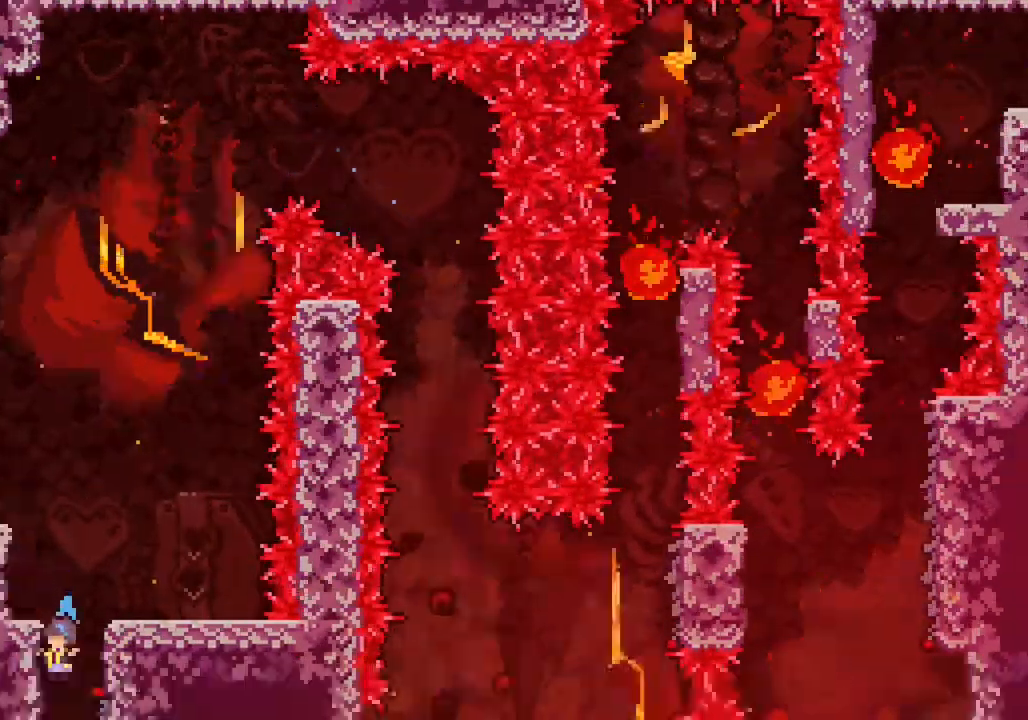
{"dt_ms": 500, "buttons": [], "left_stick": "center", "events": []}
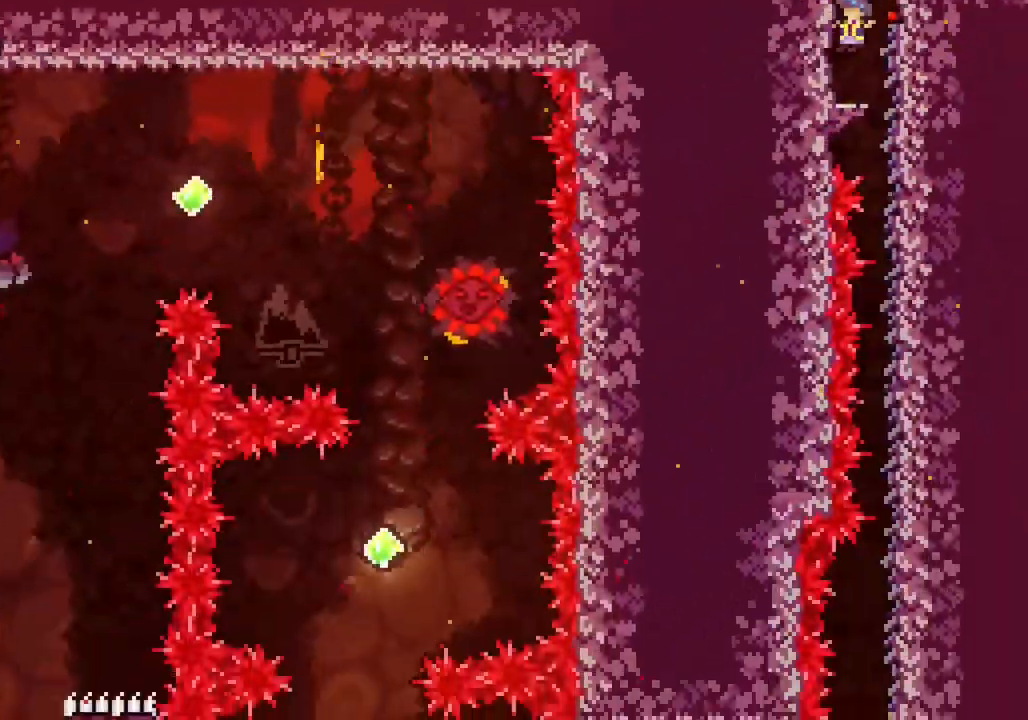
{"dt_ms": 1000, "buttons": [], "left_stick": "center"}
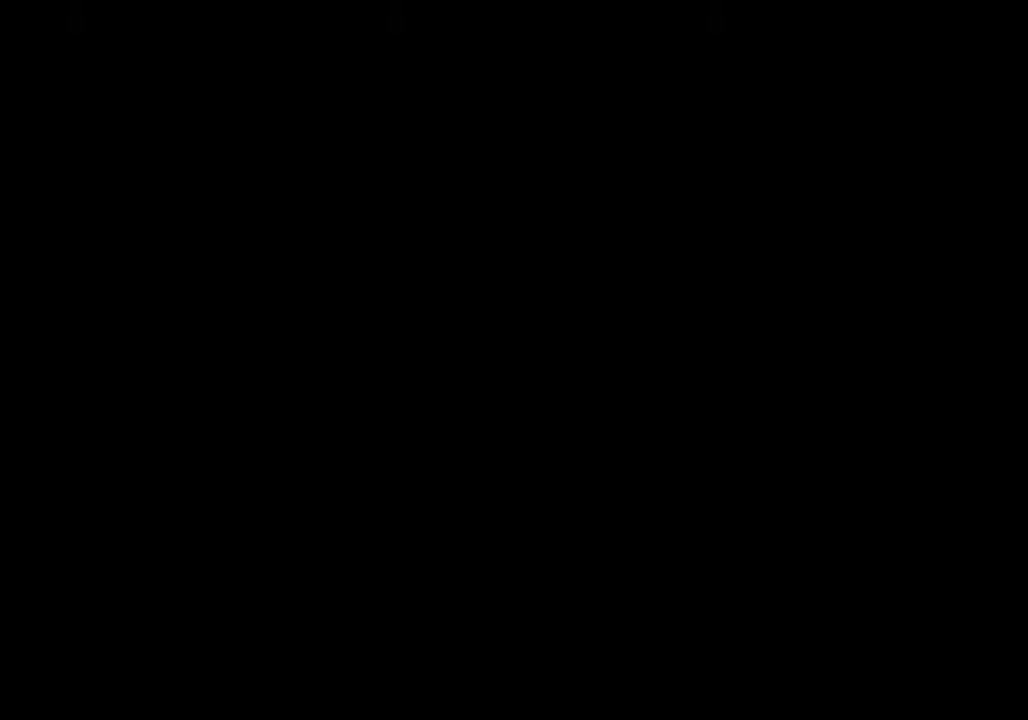
{"dt_ms": 500, "buttons": [], "left_stick": "left", "events": [[350, "left_stick", "left"]]}
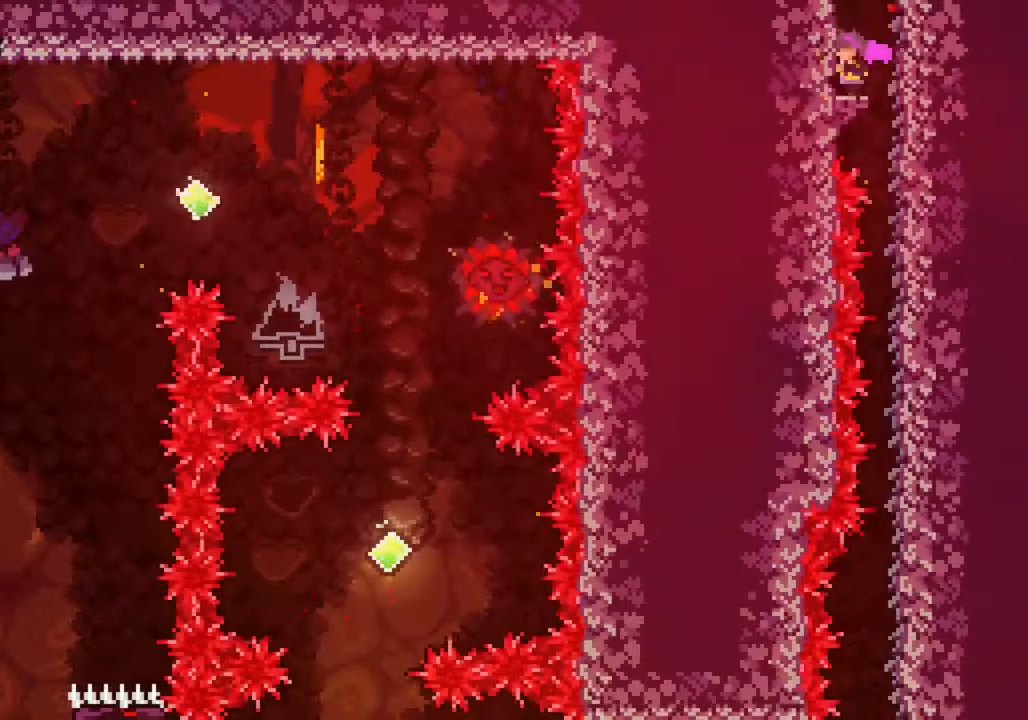
{"dt_ms": 500, "buttons": [], "left_stick": "down", "events": [[67, "left_stick", "right"], [317, "left_stick", "center"], [433, "left_stick", "down"]]}
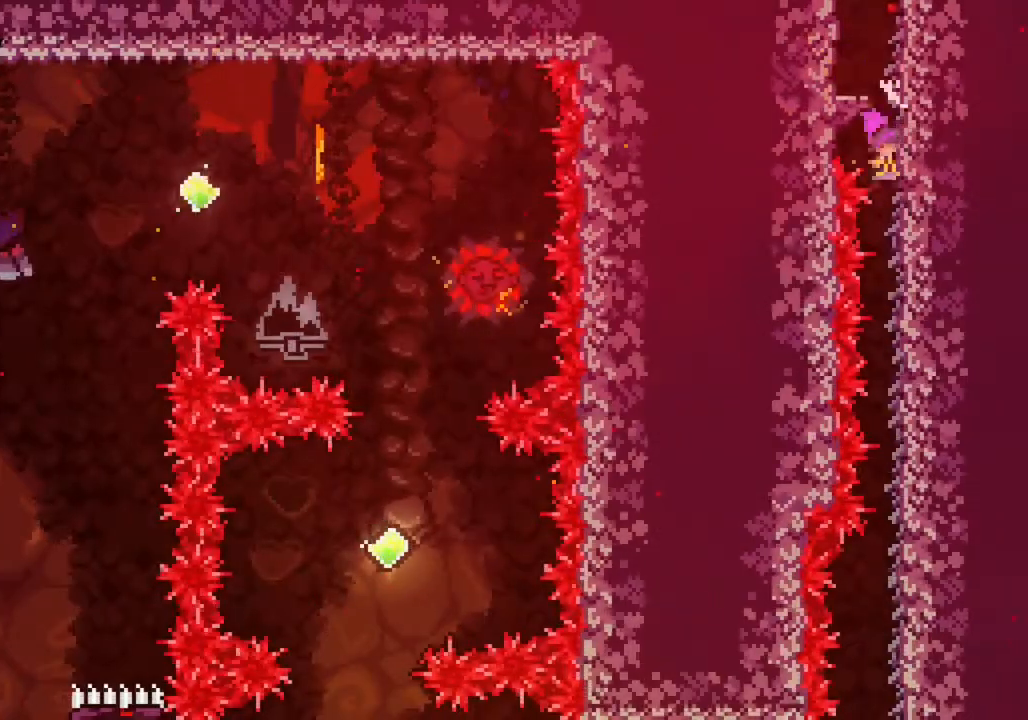
{"dt_ms": 500, "buttons": [], "left_stick": "center", "events": [[417, "left_stick", "center"]]}